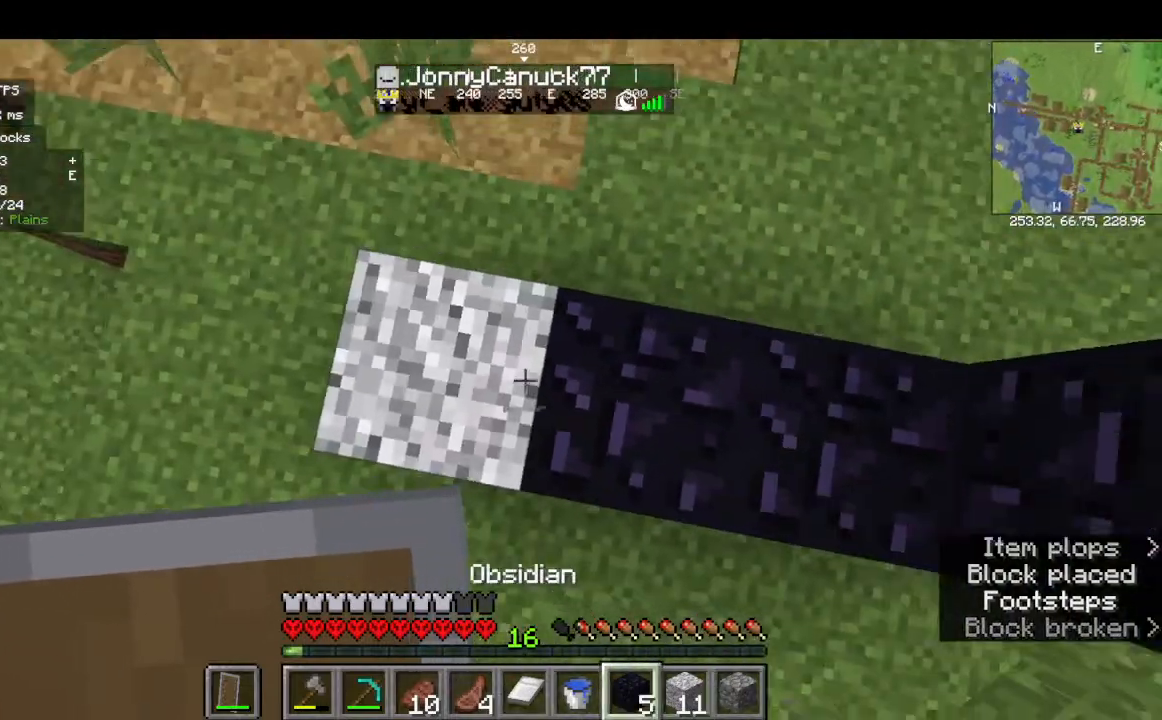
Gameplay with keyboard and mouse; each line is a JSON object with the keys and mouse buttons held at the frame after it. "events" lists presses ("down") and releases ("up") of "a", "d", "s", "w", "mouse_left" and "mouse_right" between this image and that frame as [ms after this image, input, new state], when the widget could be followed in between. "mouse_left", "mouse_right" = the "left", "right" buttons of the "mouse" list. No other keys are recorded. Fast repeated clicks can show as one long hold. Mouse movement is not recorded.
{"keys": [], "mouse": [], "events": [[334, "mouse_right", "down"], [434, "mouse_right", "up"]]}
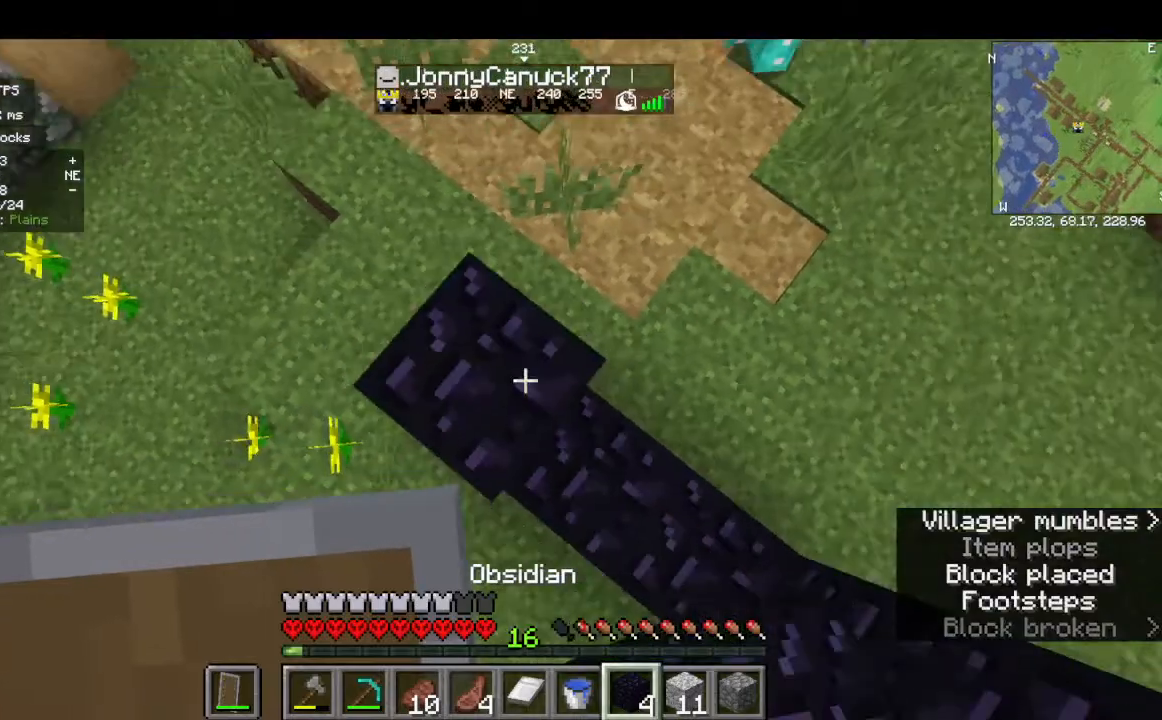
{"keys": [], "mouse": [], "events": [[400, "mouse_right", "down"], [500, "mouse_right", "up"]]}
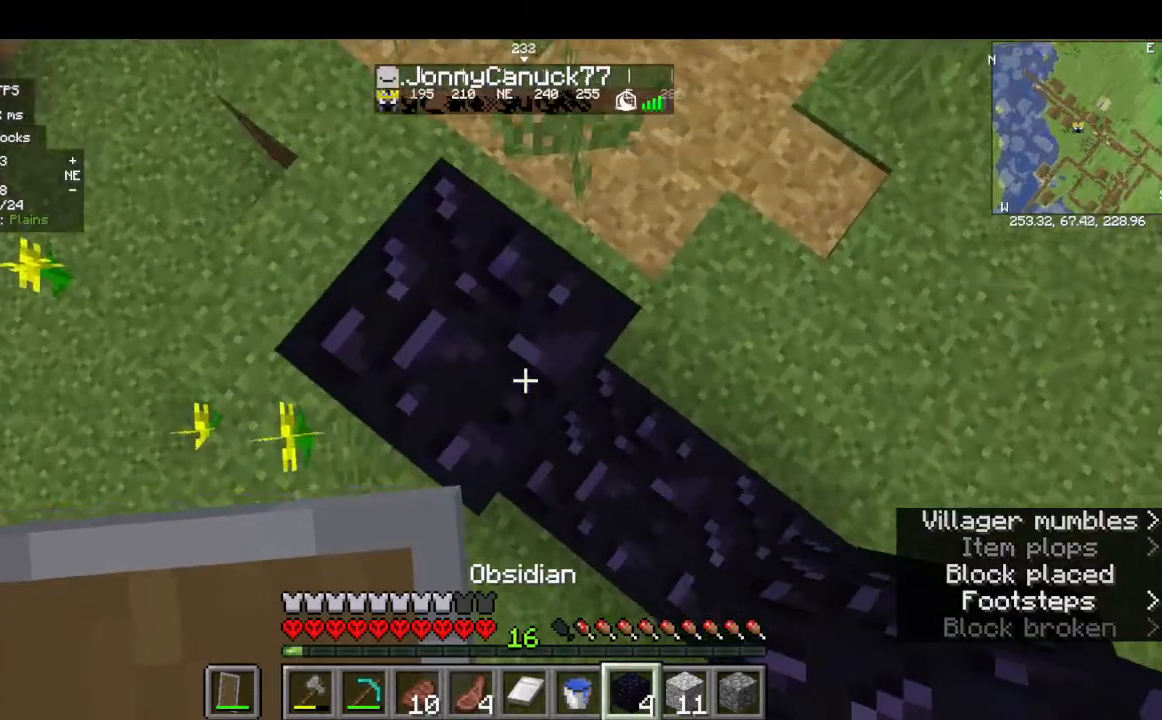
{"keys": [], "mouse": ["right"], "events": [[367, "mouse_right", "down"]]}
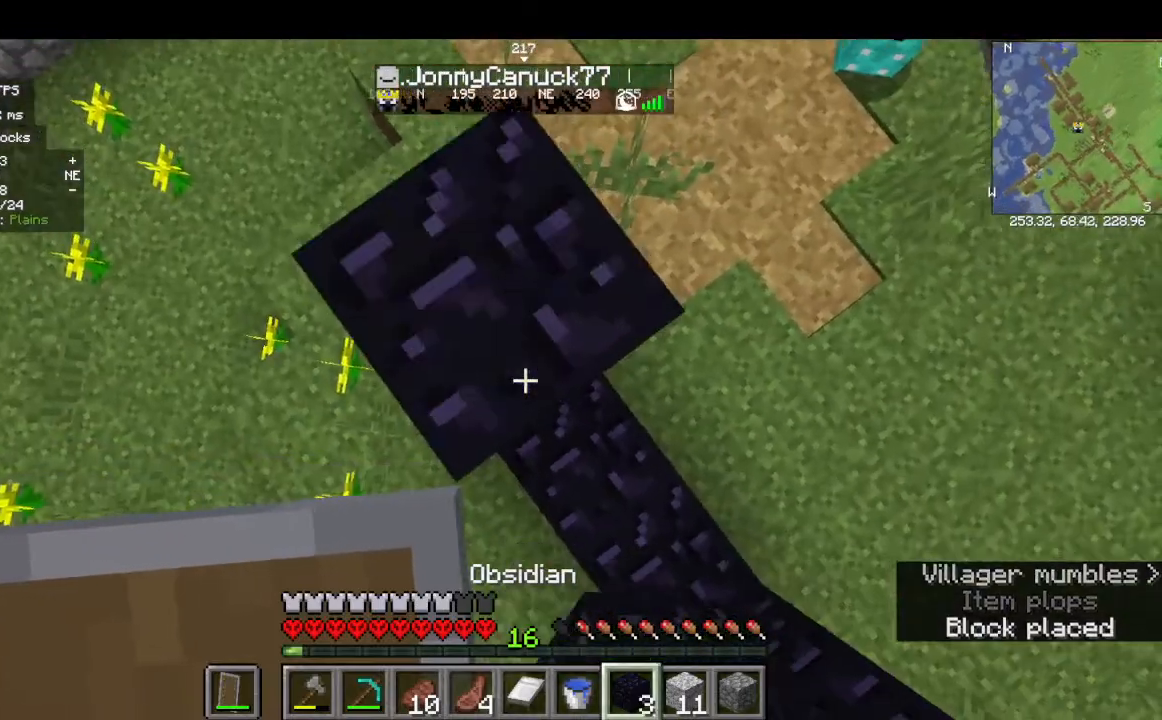
{"keys": [], "mouse": [], "events": [[34, "mouse_right", "up"], [300, "mouse_right", "down"], [500, "mouse_right", "up"]]}
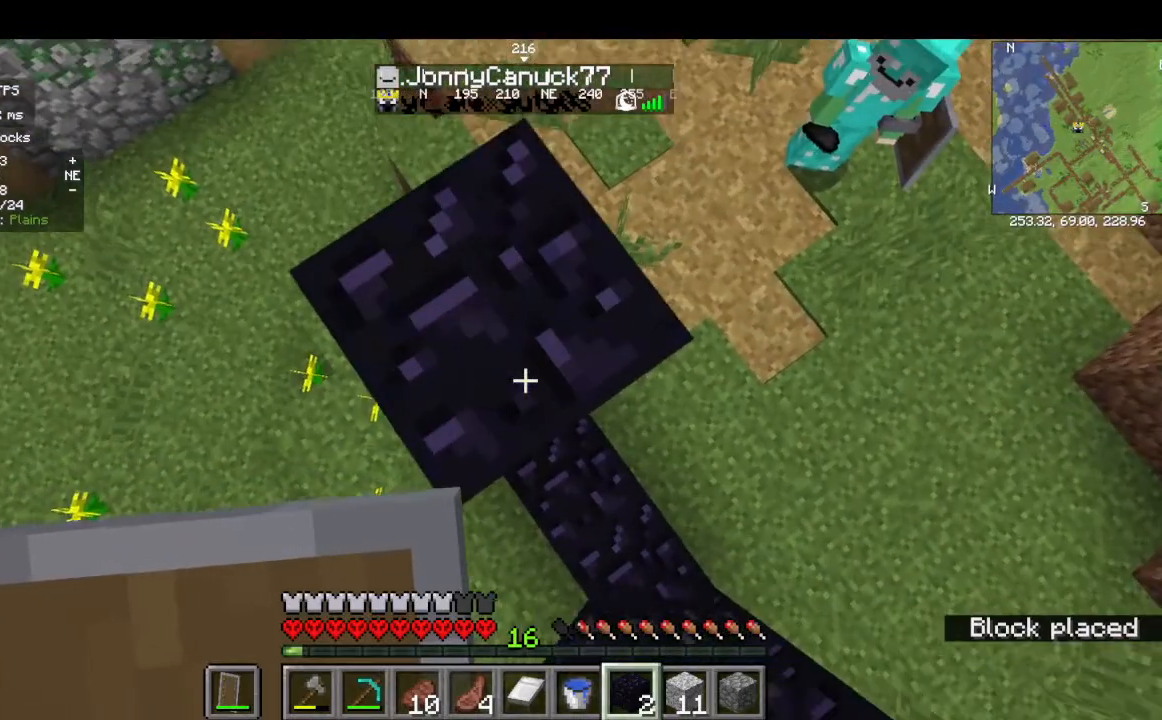
{"keys": [], "mouse": [], "events": []}
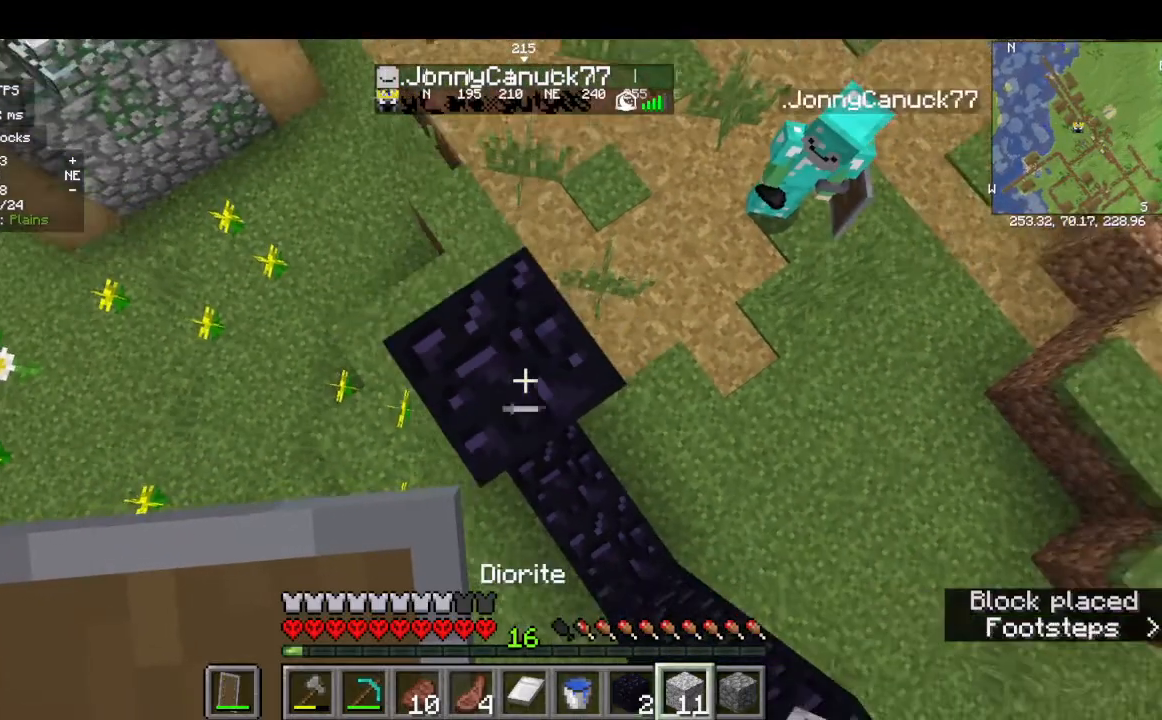
{"keys": [], "mouse": [], "events": [[67, "mouse_right", "down"], [300, "mouse_right", "up"]]}
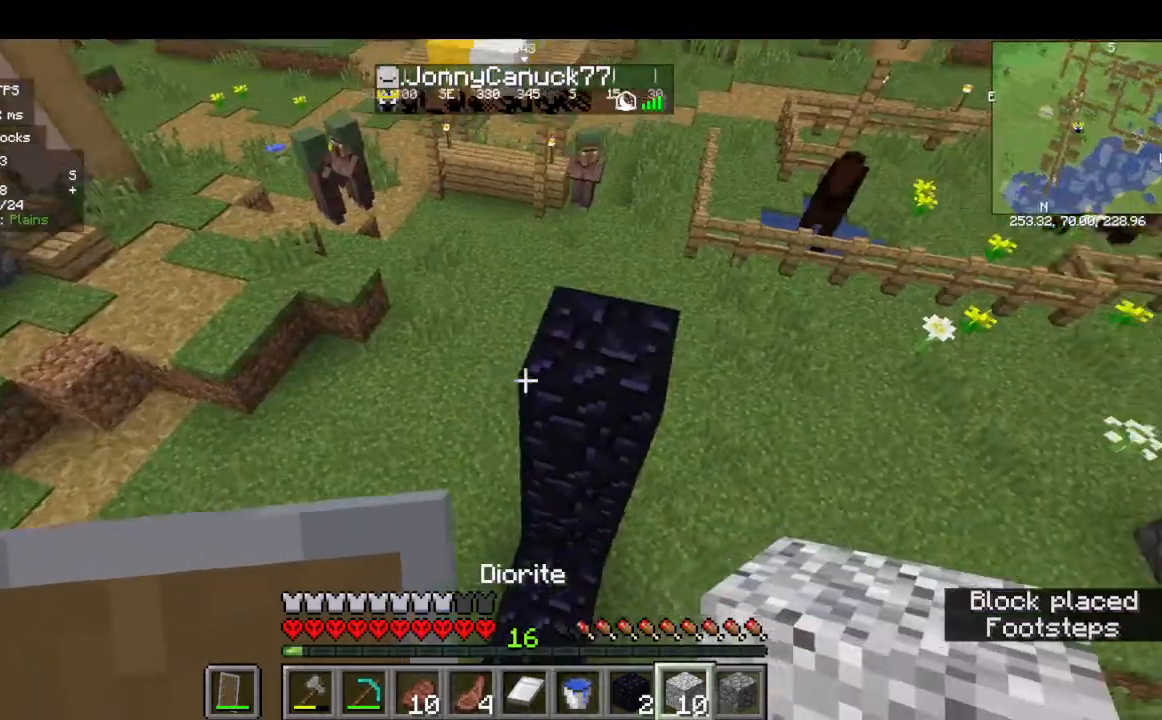
{"keys": [], "mouse": [], "events": []}
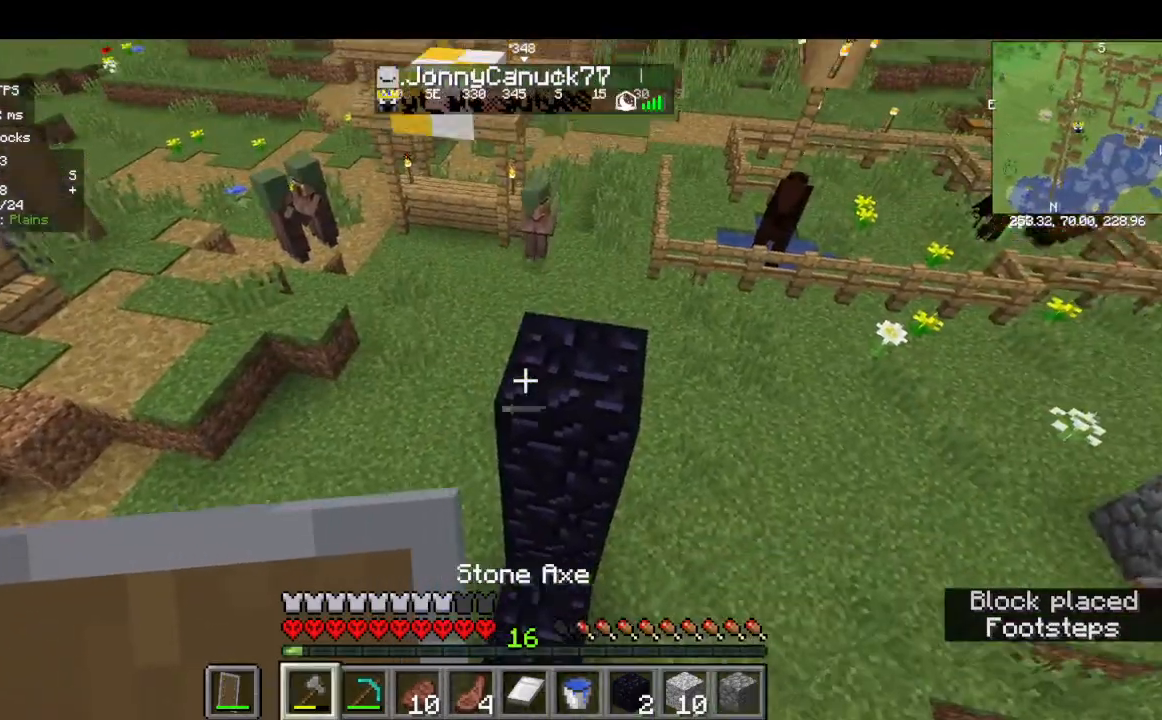
{"keys": [], "mouse": [], "events": [[234, "mouse_right", "down"], [334, "mouse_right", "up"]]}
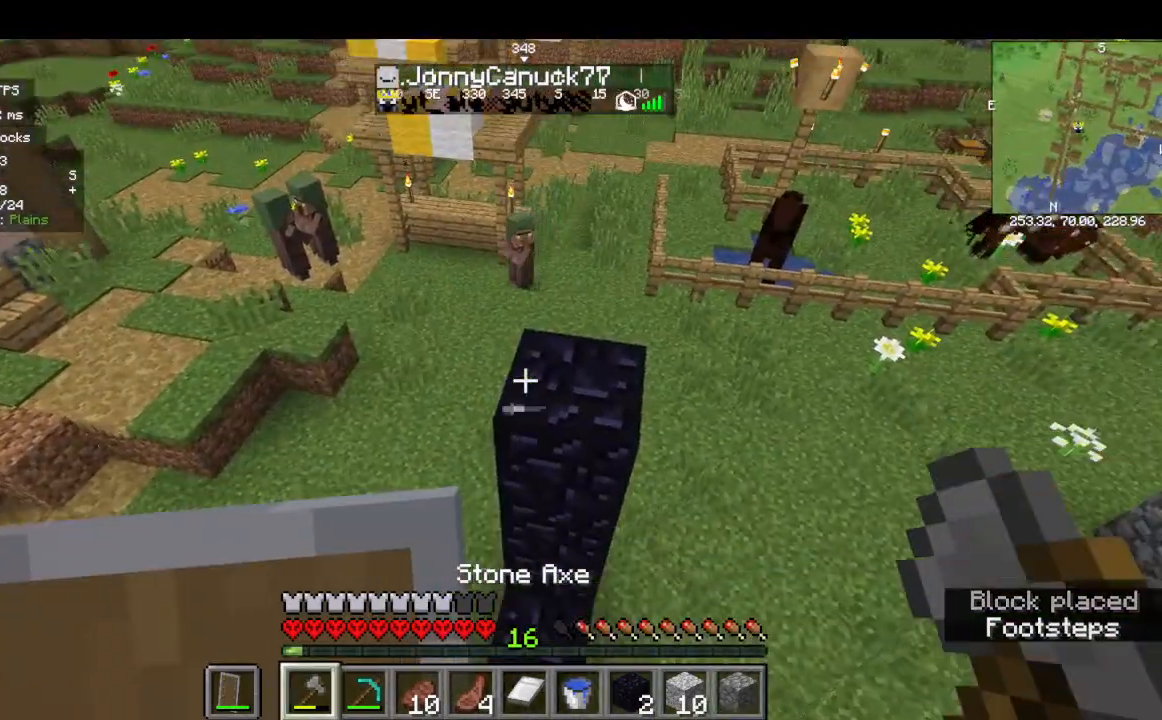
{"keys": ["s"], "mouse": [], "events": [[367, "mouse_right", "down"], [500, "mouse_right", "up"], [500, "s", "down"]]}
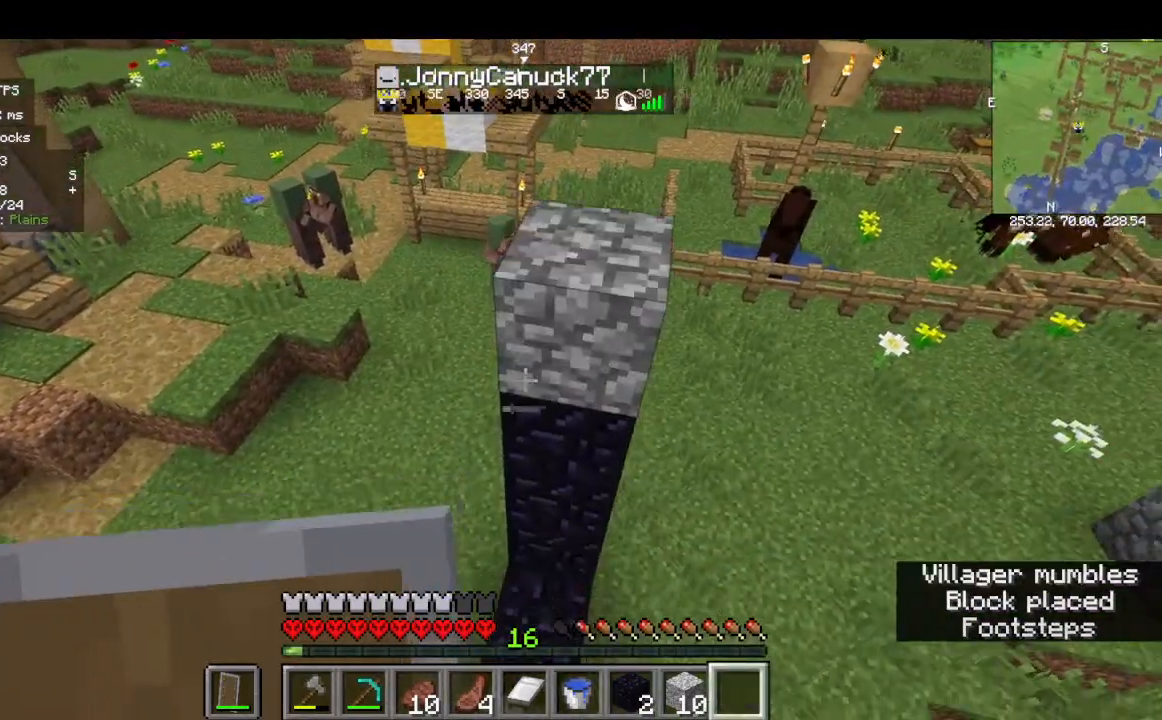
{"keys": [], "mouse": [], "events": [[100, "s", "up"]]}
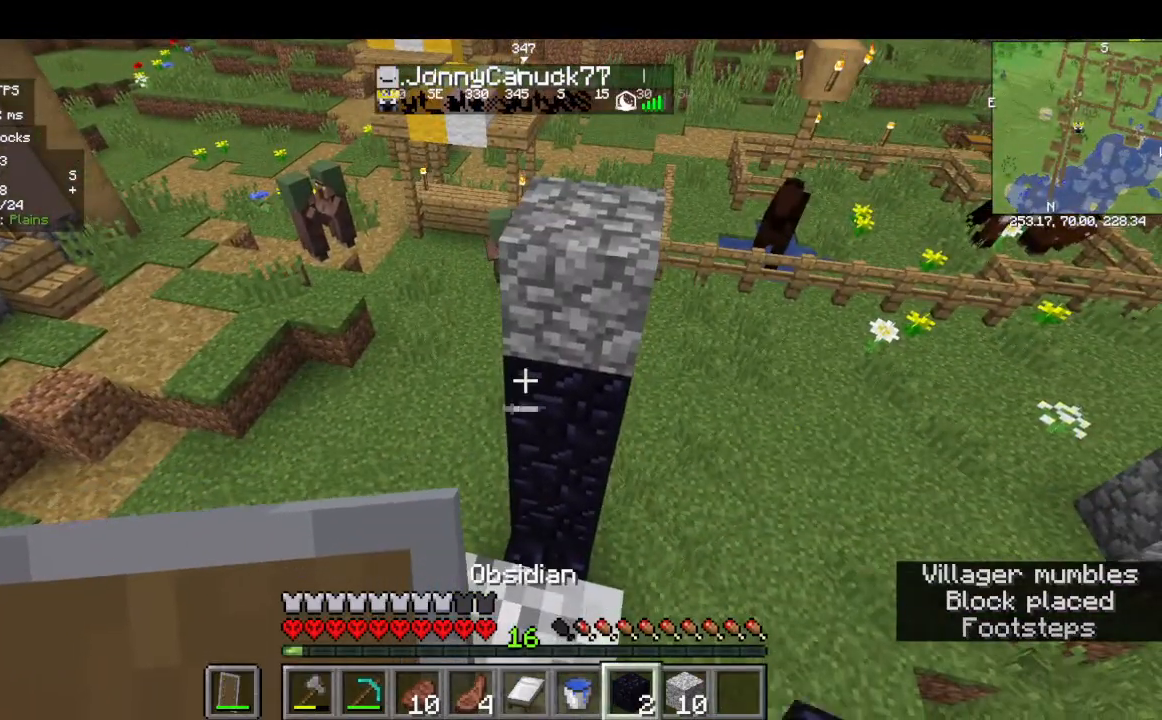
{"keys": [], "mouse": ["right"], "events": [[167, "mouse_right", "down"], [434, "mouse_right", "up"], [500, "mouse_right", "down"]]}
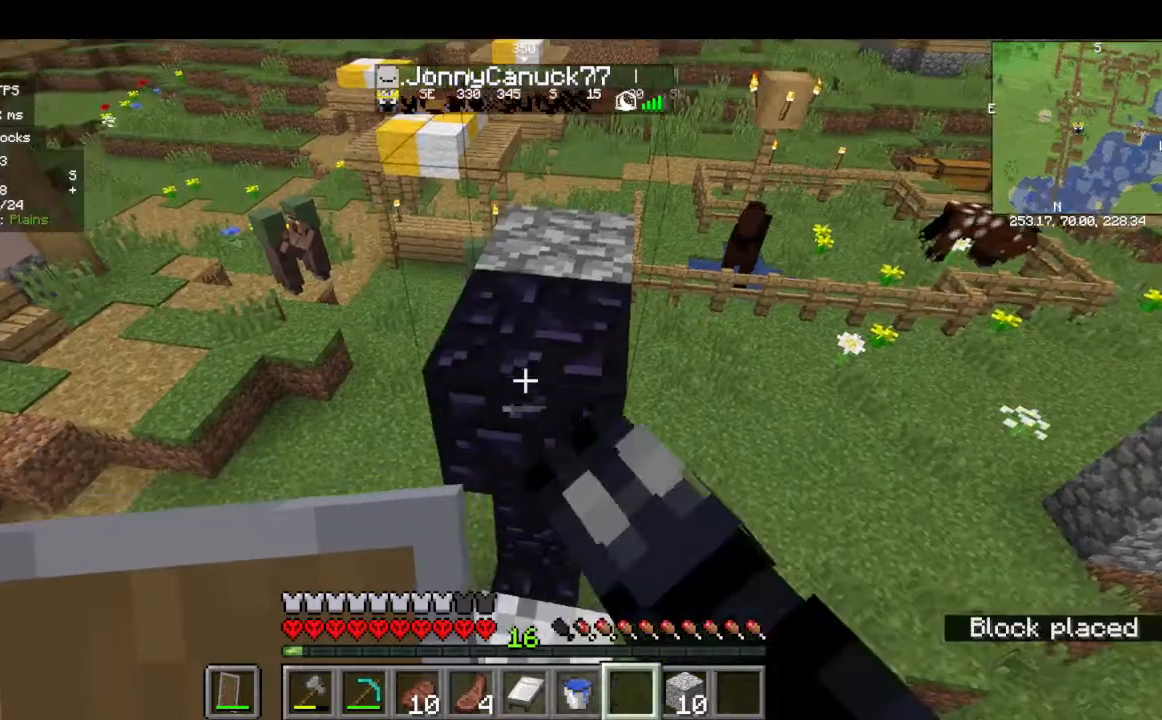
{"keys": [], "mouse": [], "events": [[134, "mouse_right", "up"]]}
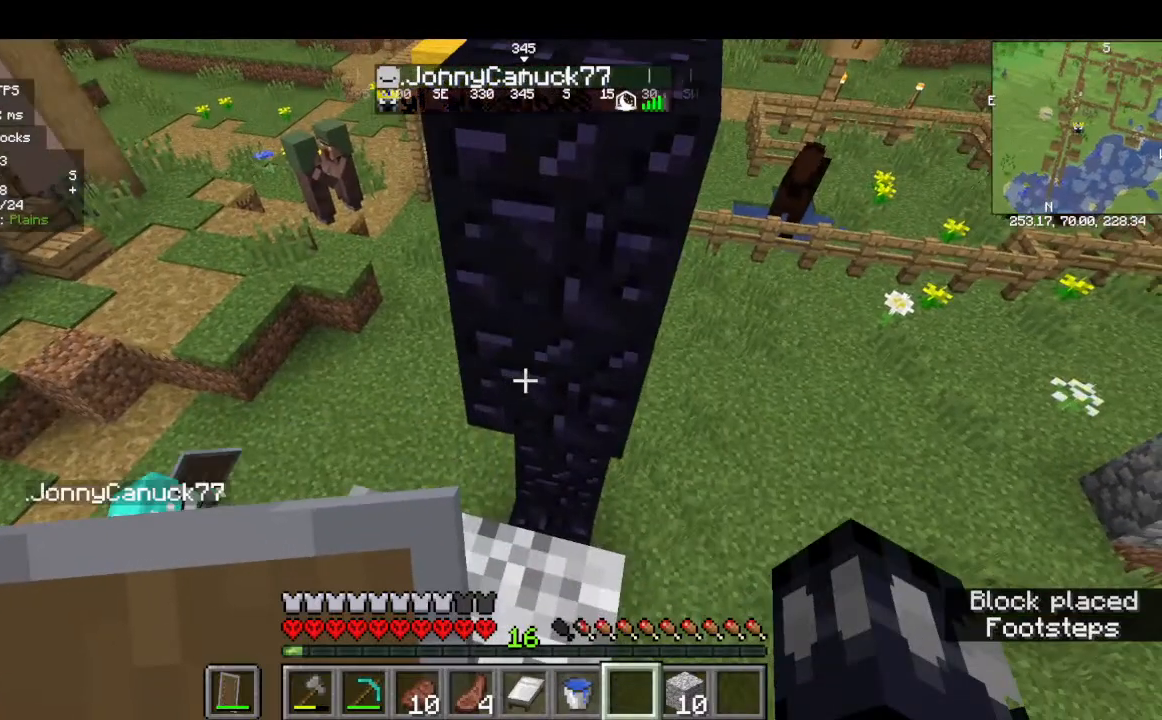
{"keys": [], "mouse": ["left"], "events": [[467, "mouse_left", "down"]]}
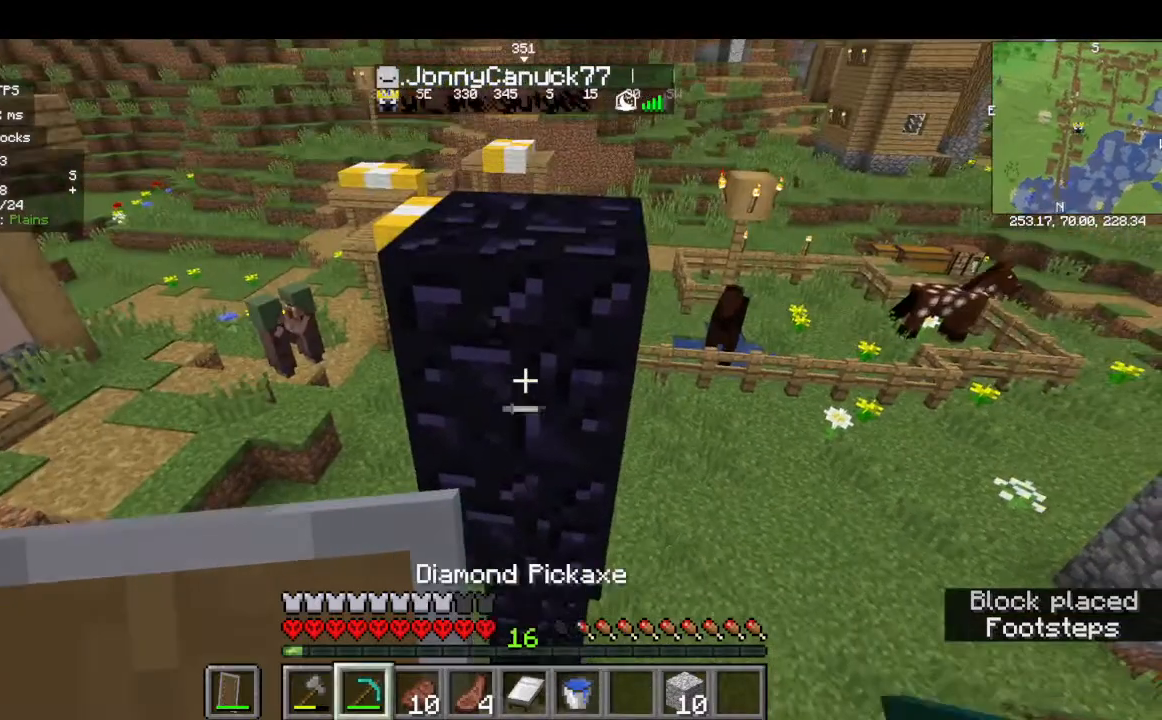
{"keys": ["w"], "mouse": ["left"], "events": [[67, "w", "down"]]}
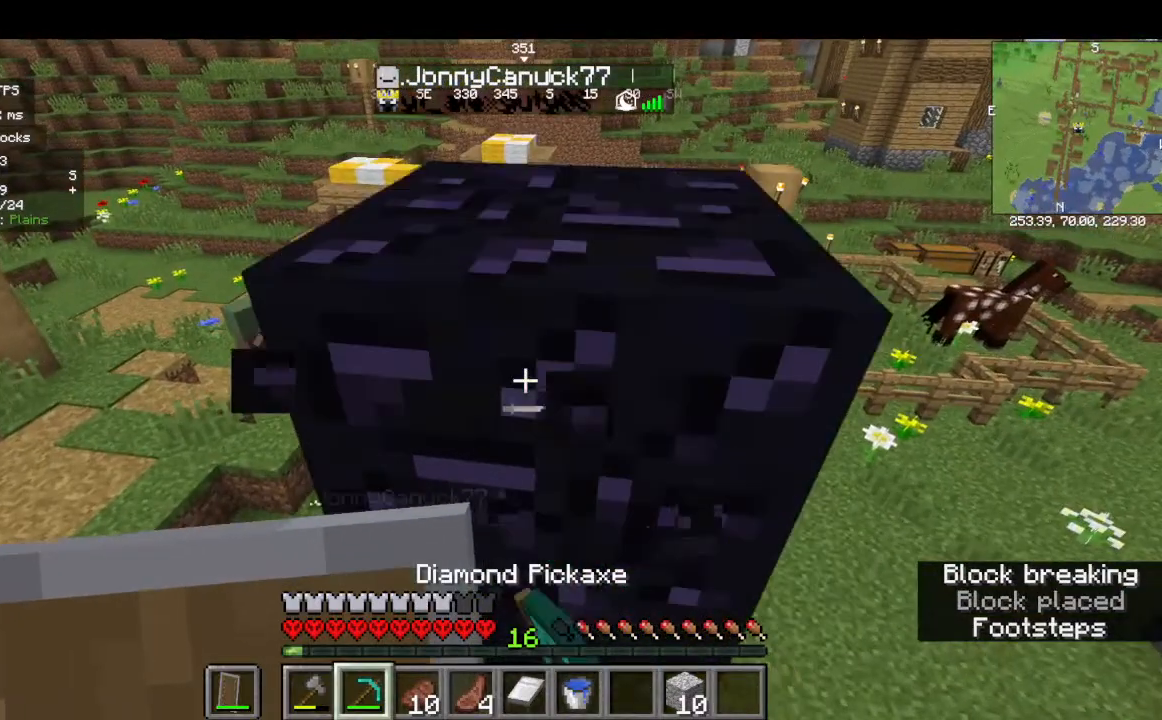
{"keys": ["w"], "mouse": ["left"], "events": []}
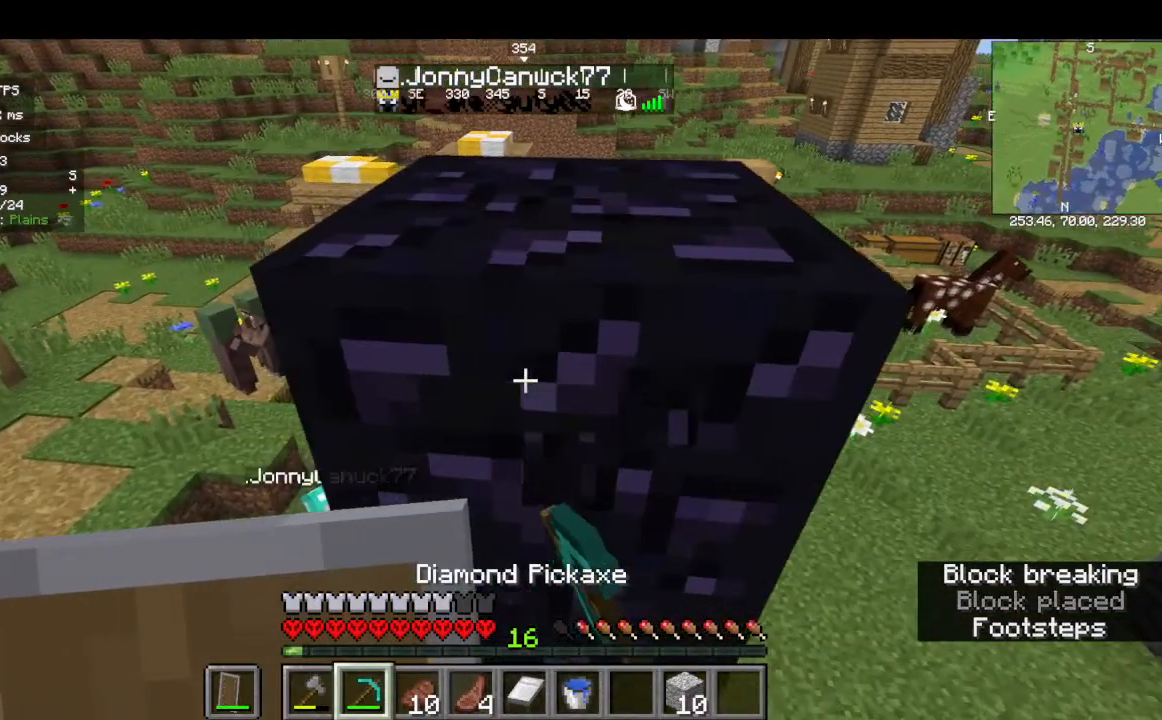
{"keys": ["w"], "mouse": ["left"], "events": []}
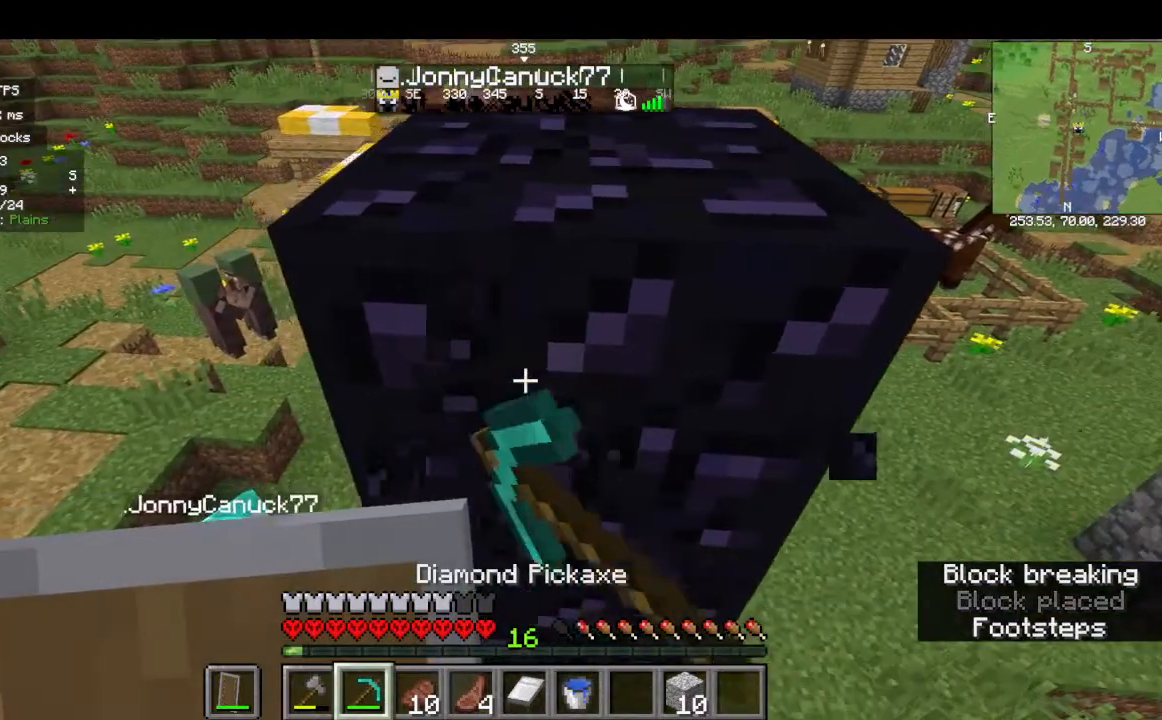
{"keys": ["w"], "mouse": ["left"], "events": []}
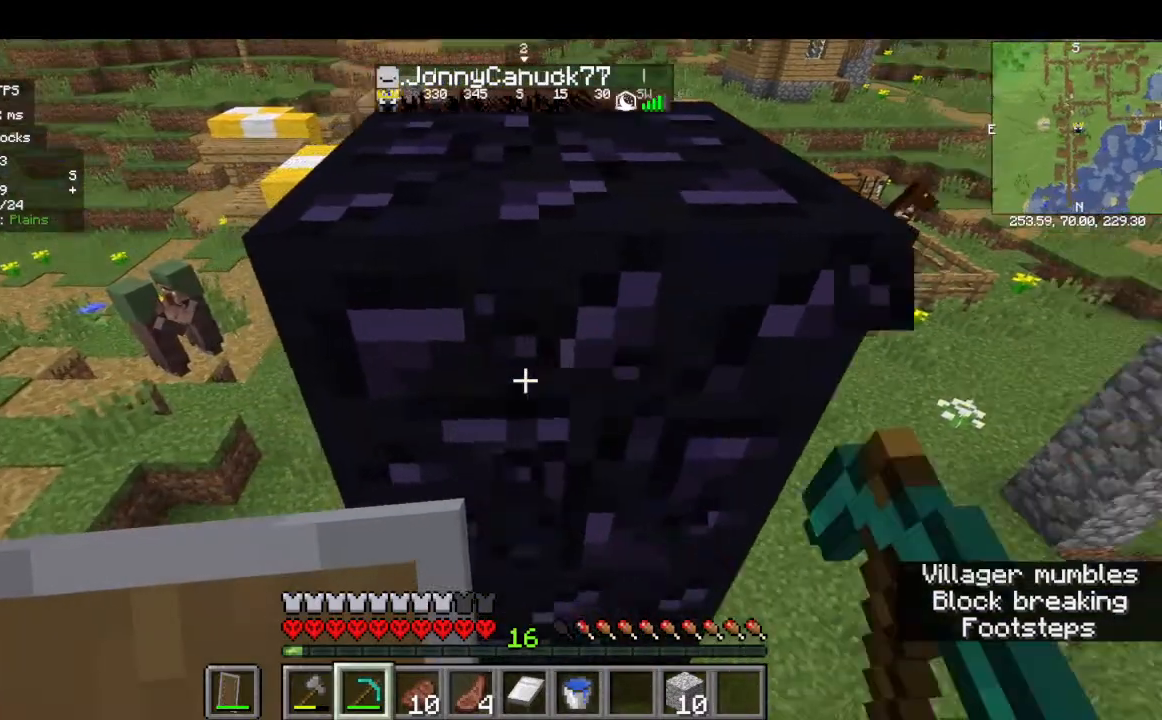
{"keys": ["w"], "mouse": ["left"], "events": []}
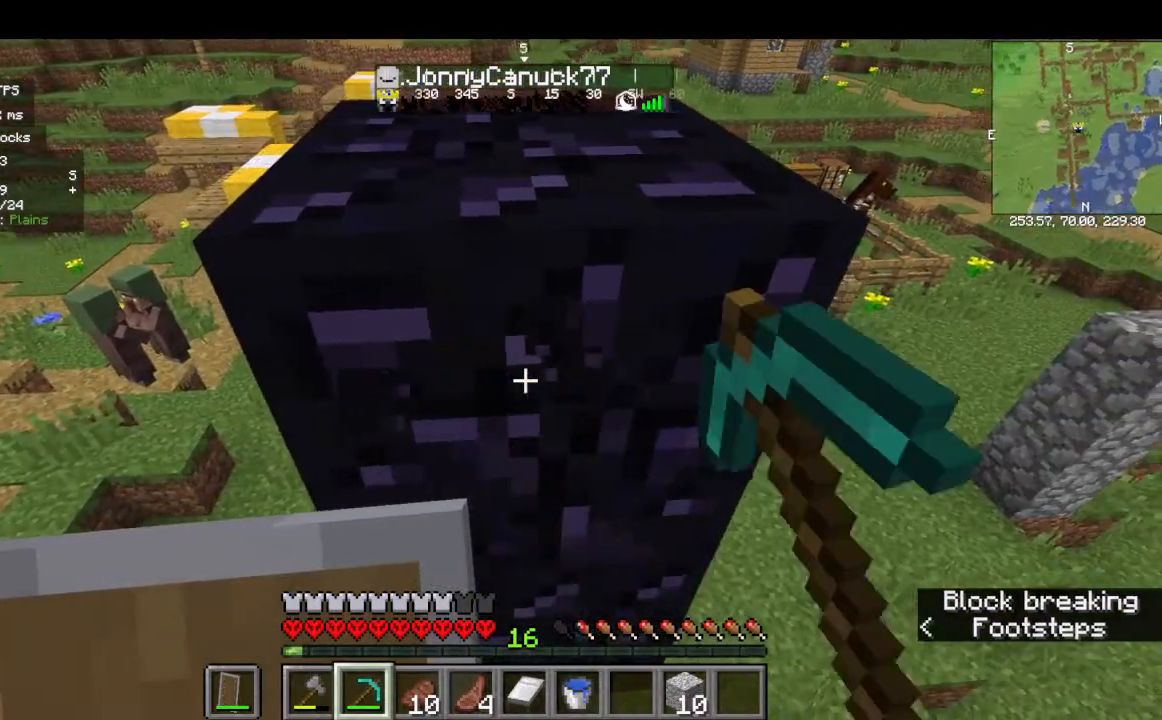
{"keys": ["w"], "mouse": ["left"], "events": []}
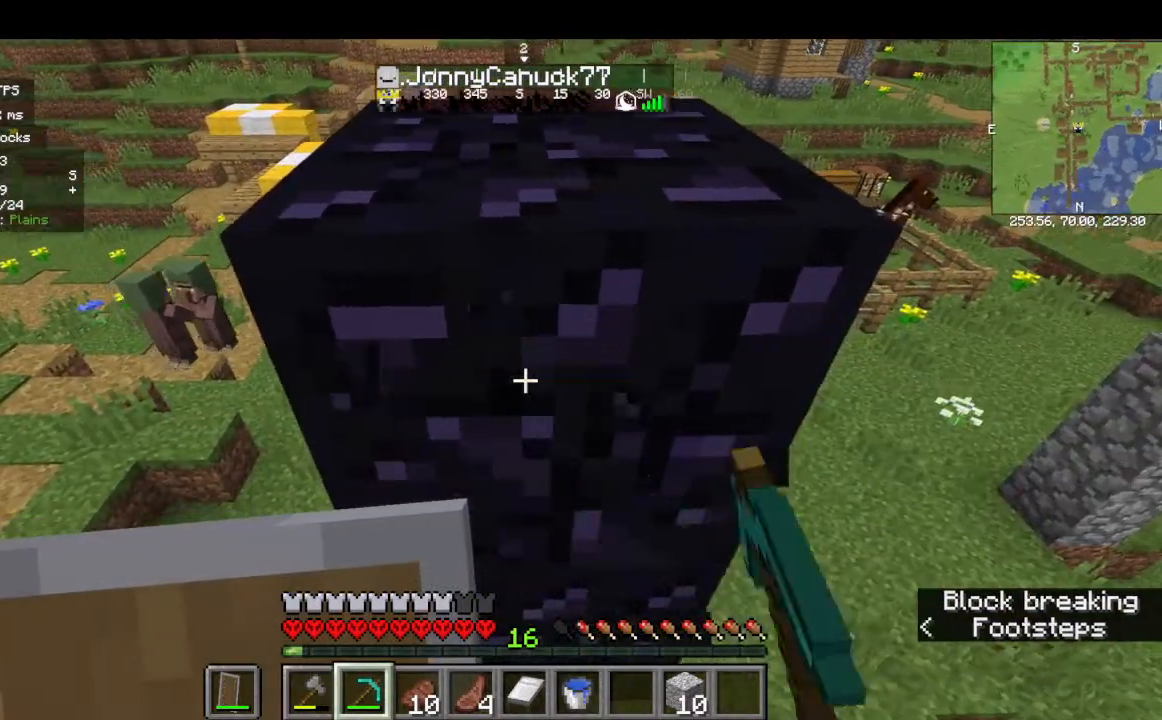
{"keys": ["w"], "mouse": ["left"], "events": []}
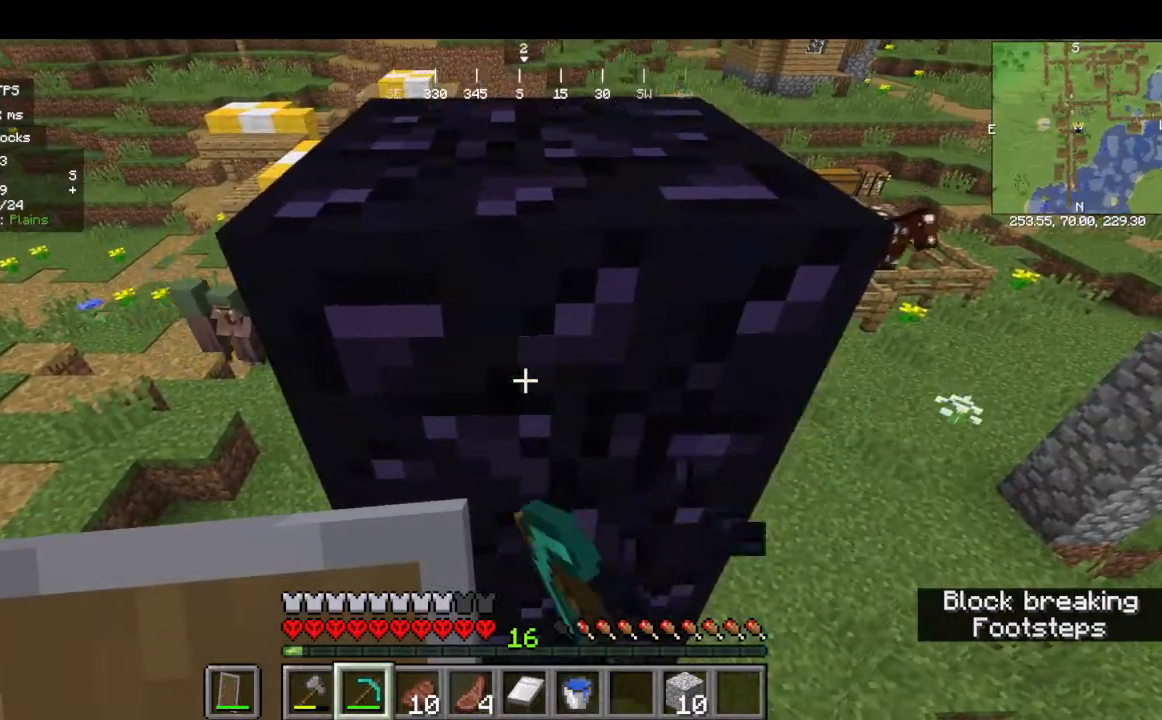
{"keys": ["w"], "mouse": ["left"], "events": []}
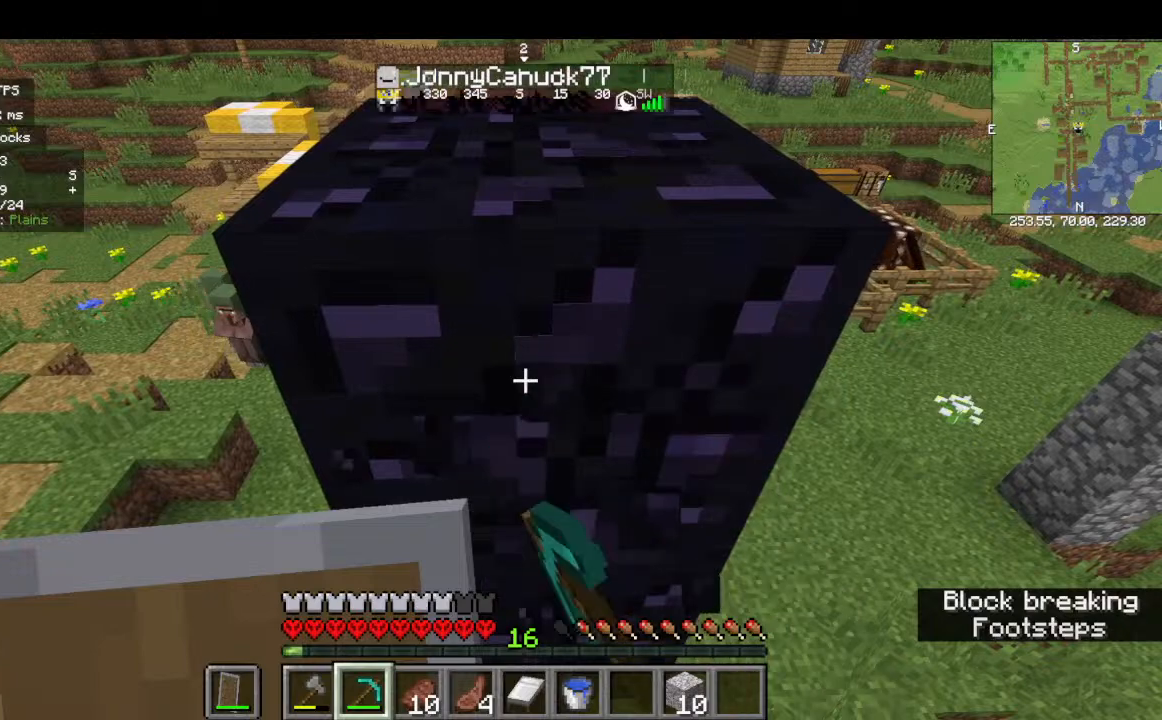
{"keys": ["w"], "mouse": ["left"], "events": []}
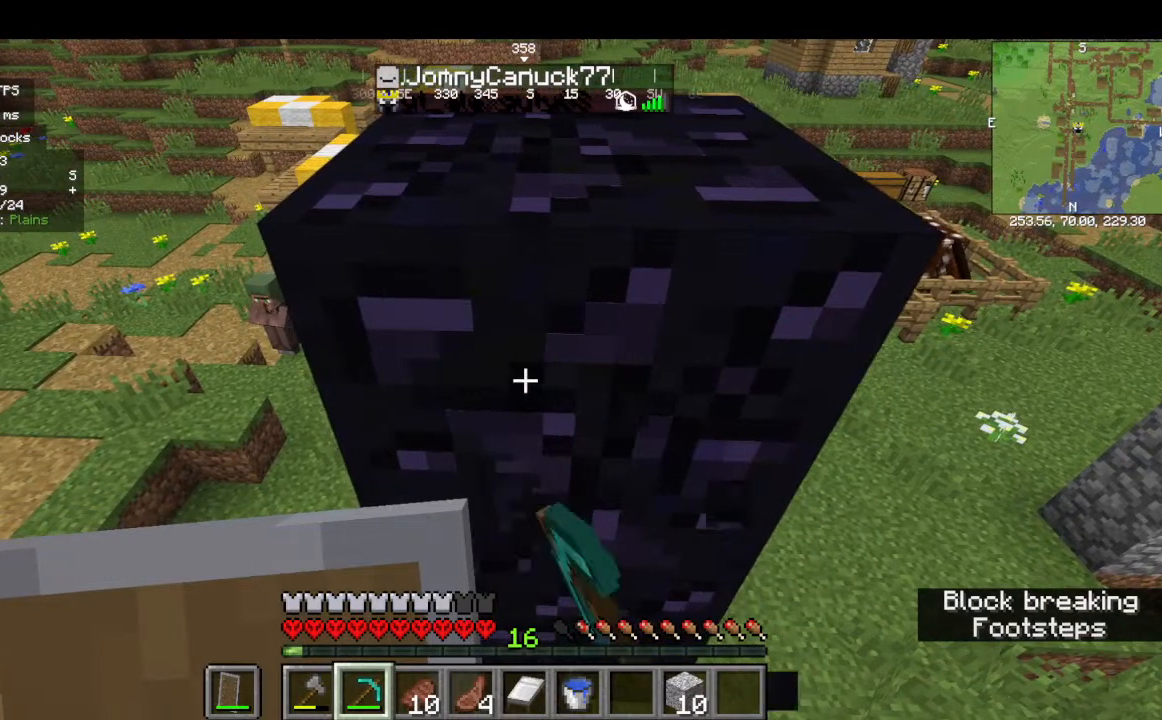
{"keys": ["w"], "mouse": ["left"], "events": []}
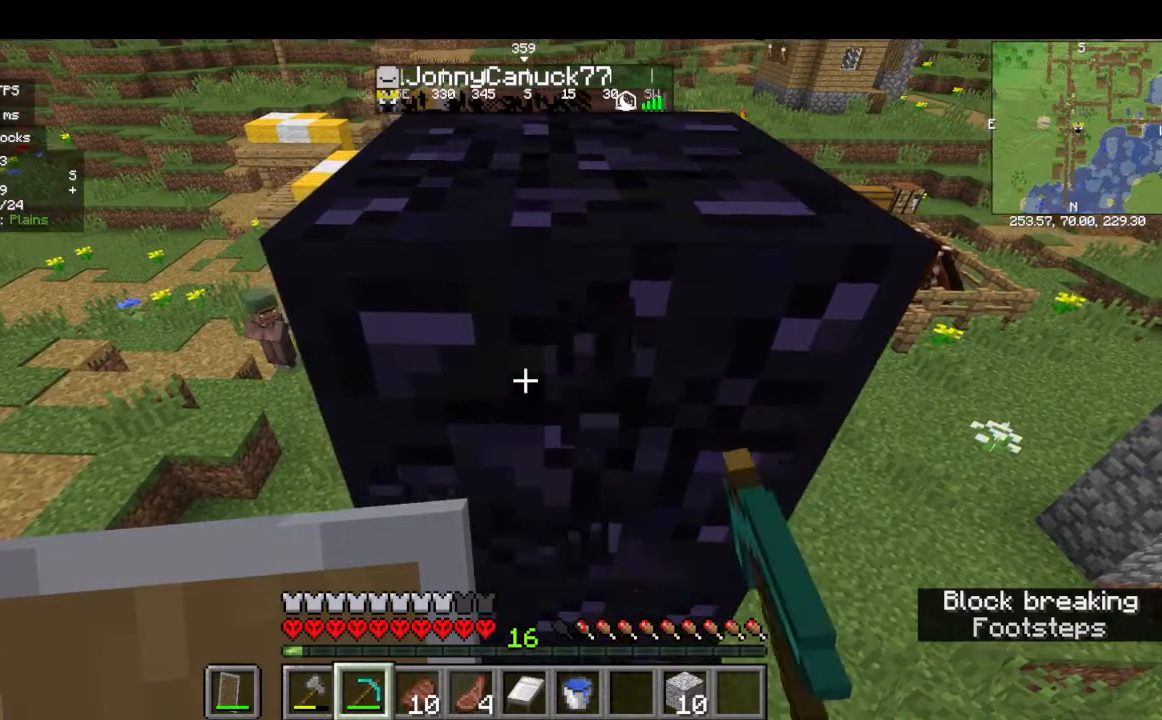
{"keys": ["w"], "mouse": ["left"], "events": []}
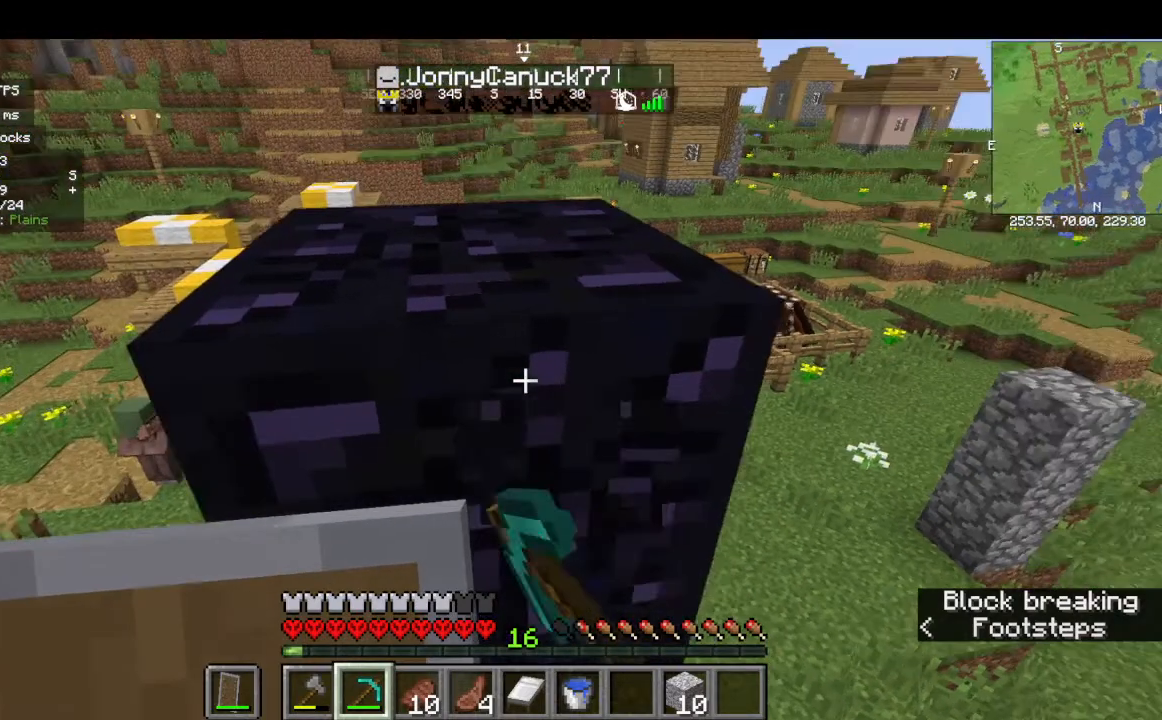
{"keys": ["w"], "mouse": ["left"], "events": []}
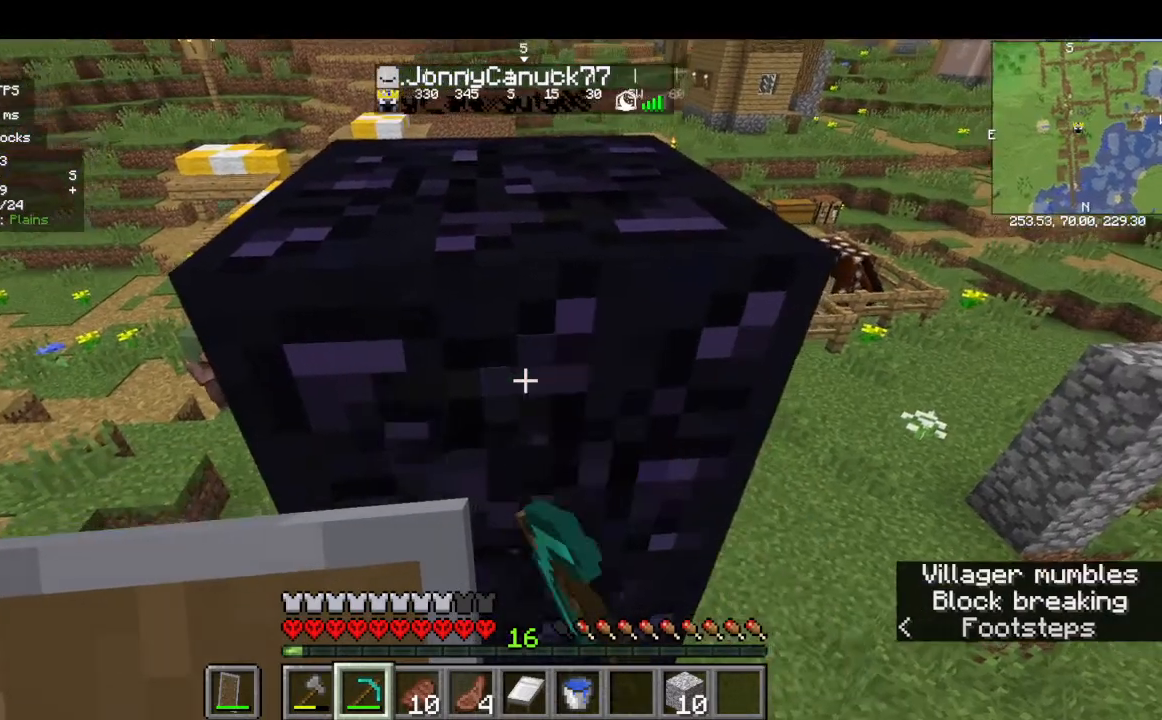
{"keys": ["w"], "mouse": ["left"], "events": []}
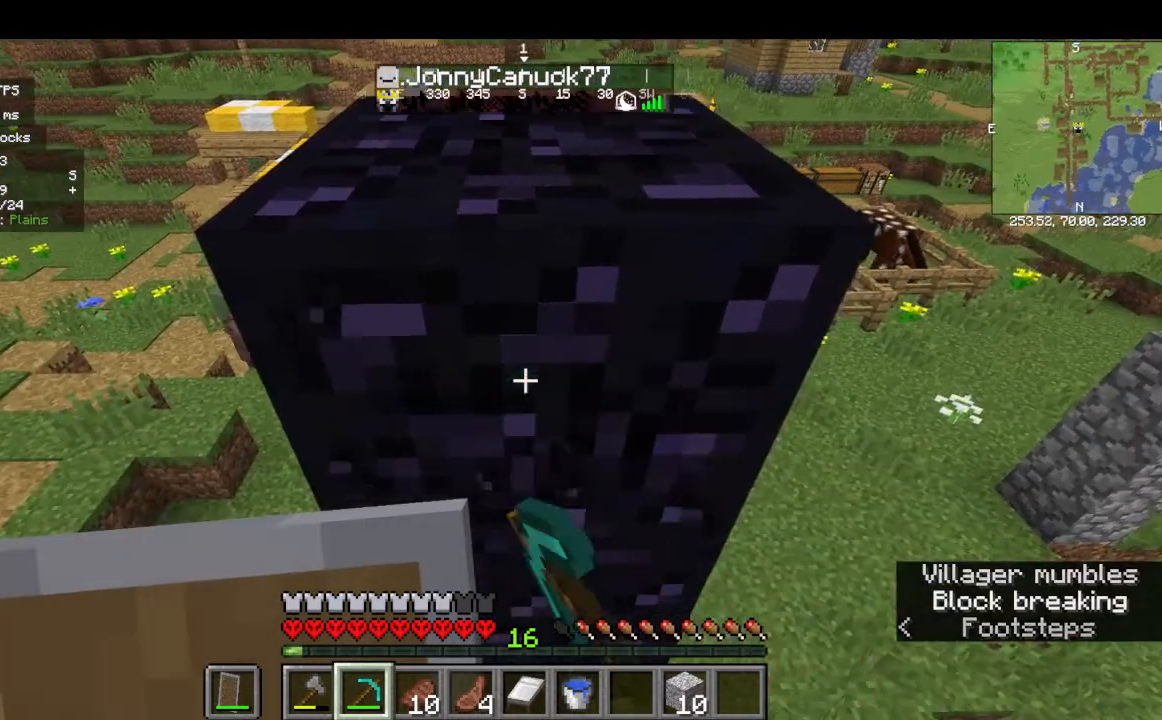
{"keys": ["w"], "mouse": ["left"], "events": []}